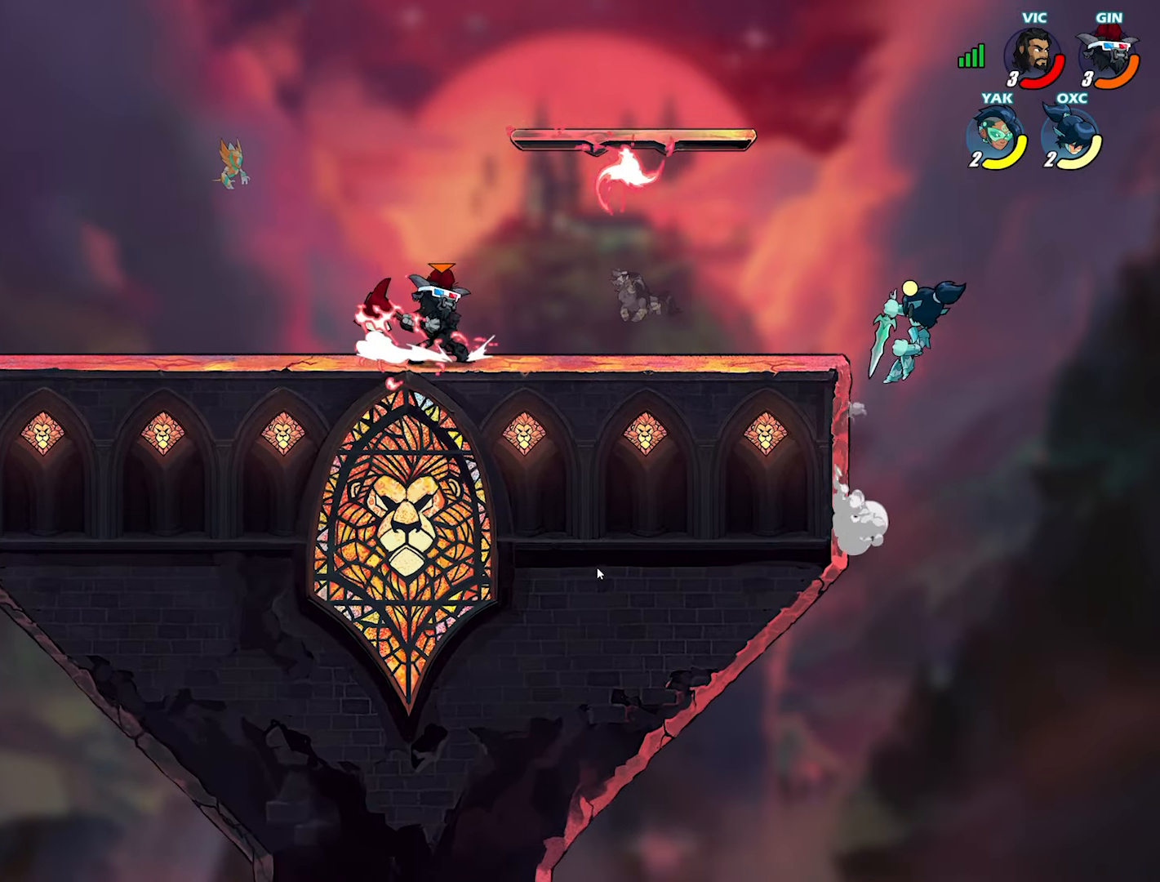
Gameplay with a controller (PlayStation layout); each line is a JSON object with the inputs held at the frame after it. "events" lists button and stick changes between this image and that frame as [ms after this image, input, new state], when the widget could be followed in between. Not read: TOUCHPAD.
{"buttons": [], "left_stick": "up-right", "right_stick": "center", "events": [[117, "CROSS", "down"], [117, "left_stick", "up"], [133, "SQUARE", "down"], [217, "CROSS", "up"], [217, "SQUARE", "up"], [317, "left_stick", "up-right"]]}
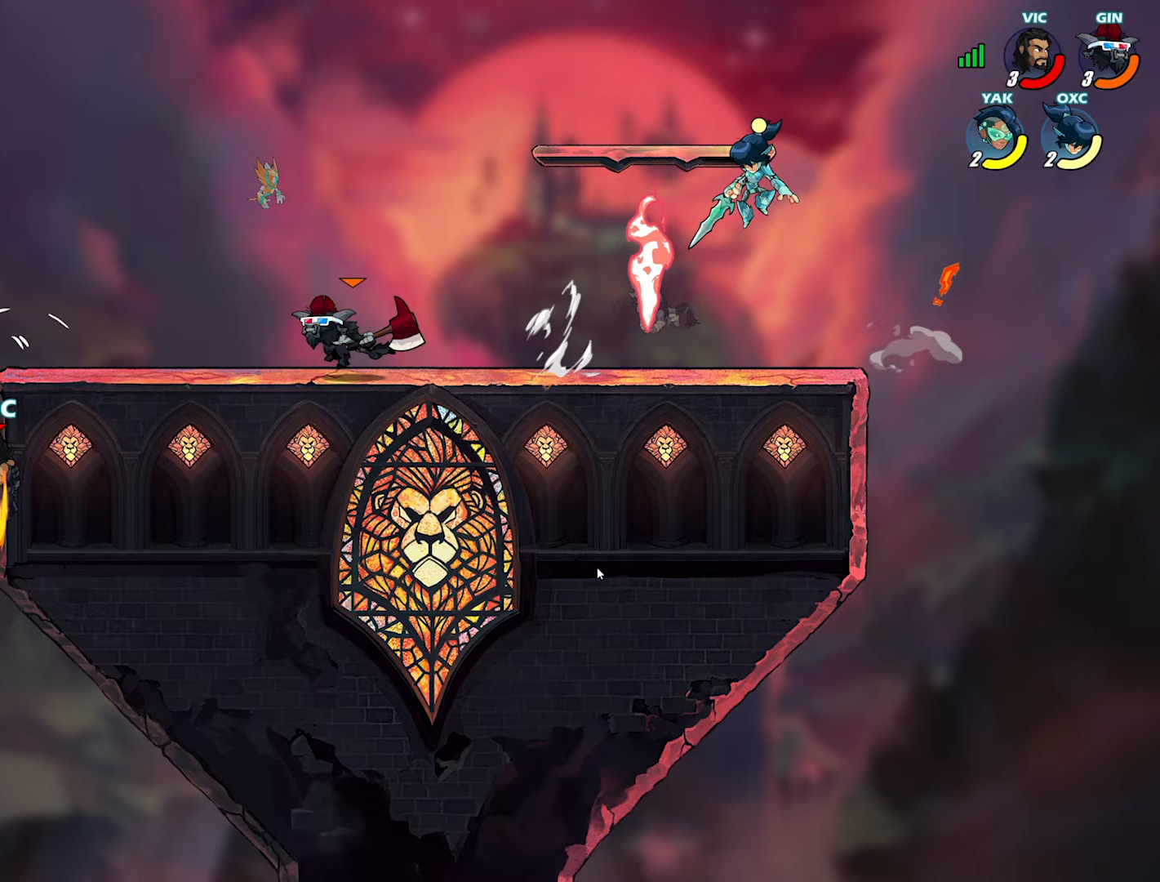
{"buttons": [], "left_stick": "down-right", "right_stick": "center", "events": [[267, "left_stick", "down-left"], [450, "left_stick", "down-right"]]}
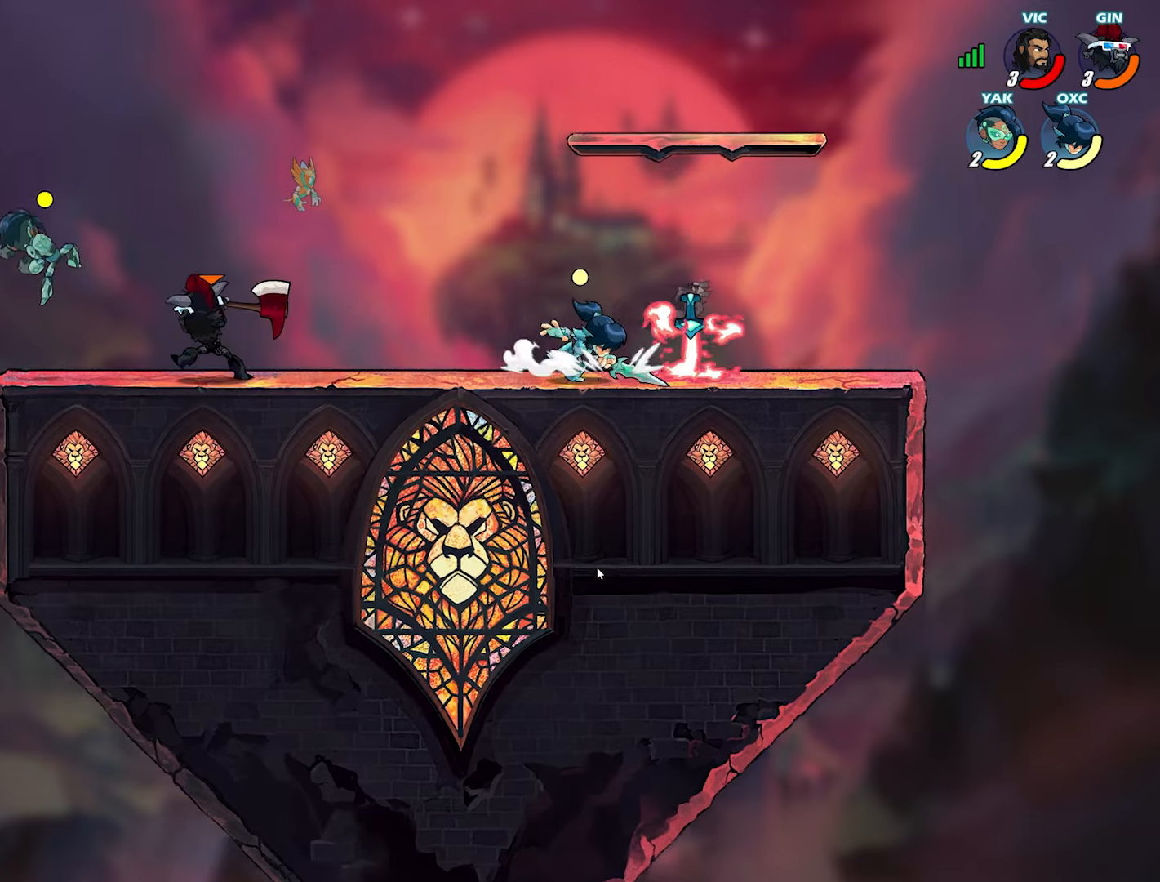
{"buttons": [], "left_stick": "left", "right_stick": "center", "events": [[67, "left_stick", "up-right"], [83, "CROSS", "down"], [167, "CROSS", "up"], [483, "left_stick", "left"]]}
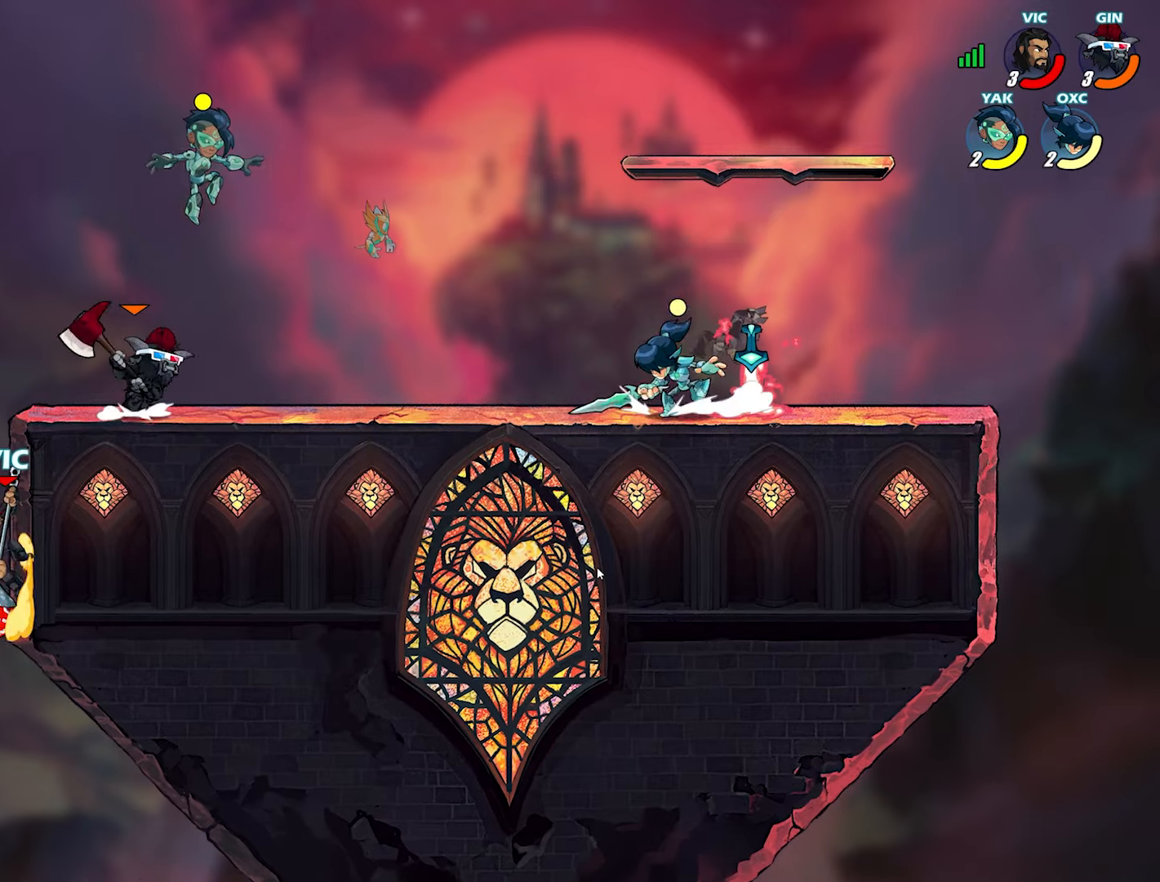
{"buttons": [], "left_stick": "right", "right_stick": "center", "events": [[67, "left_stick", "down"], [117, "CROSS", "down"], [117, "left_stick", "right"], [233, "CROSS", "up"], [350, "left_stick", "up-left"], [467, "left_stick", "right"]]}
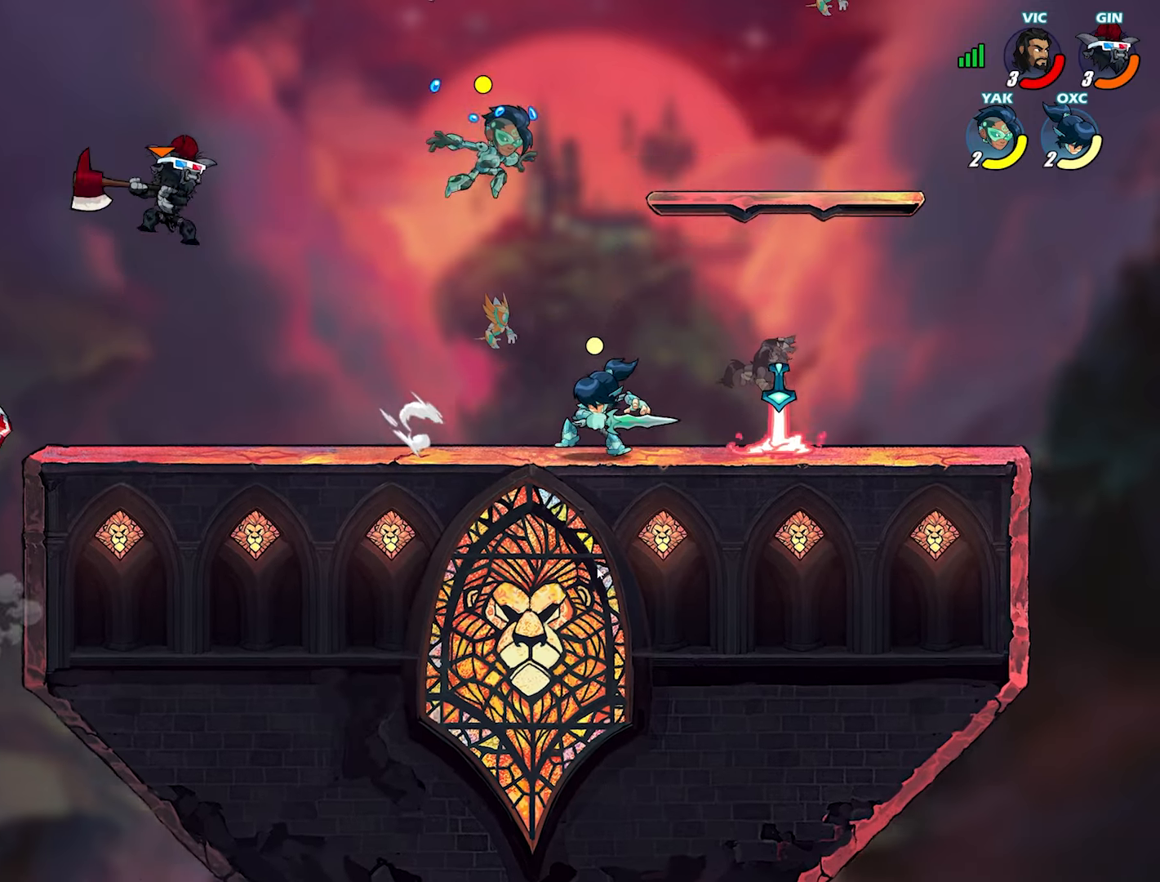
{"buttons": [], "left_stick": "left", "right_stick": "center", "events": [[50, "CROSS", "down"], [117, "CROSS", "up"], [217, "left_stick", "down-right"], [467, "left_stick", "left"]]}
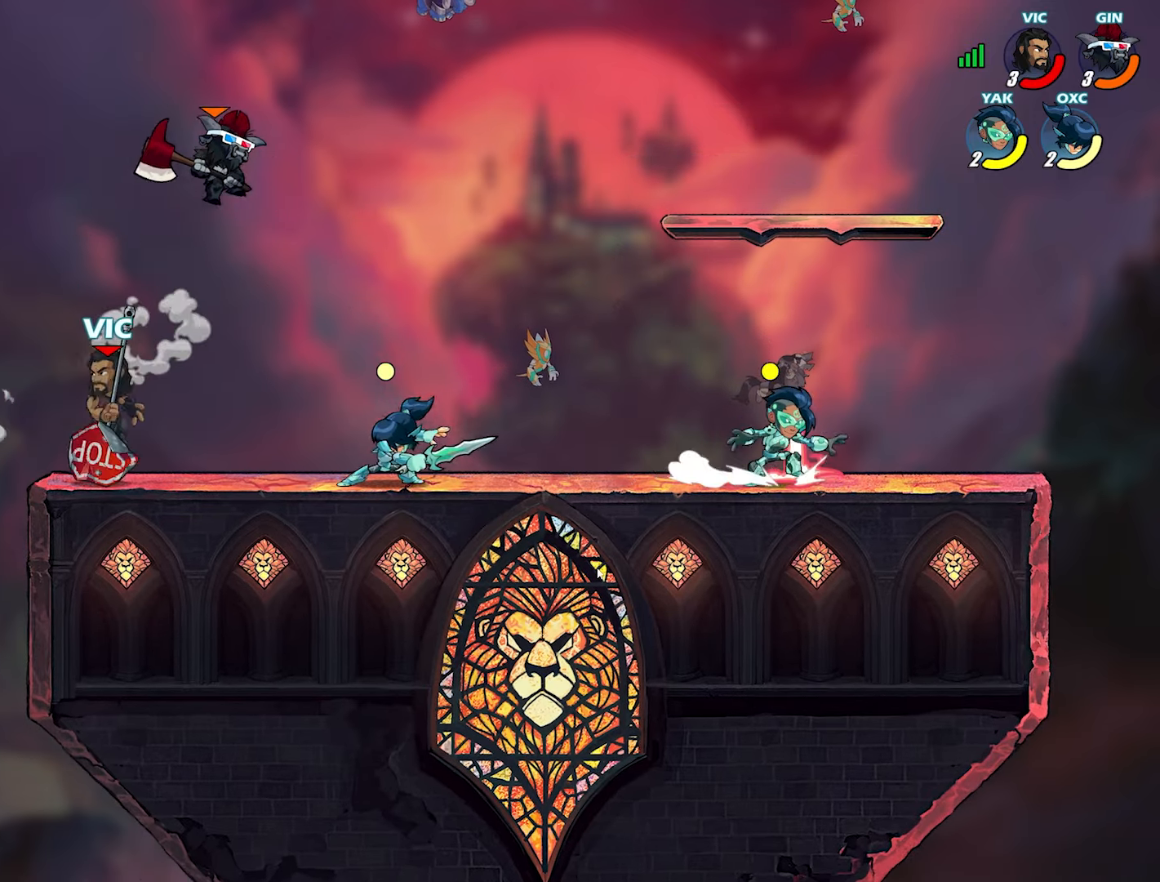
{"buttons": ["CROSS"], "left_stick": "left", "right_stick": "center", "events": [[67, "L2", "down"], [133, "L2", "up"], [167, "left_stick", "up-right"], [217, "L2", "down"], [333, "L2", "up"], [400, "CROSS", "down"], [450, "left_stick", "left"]]}
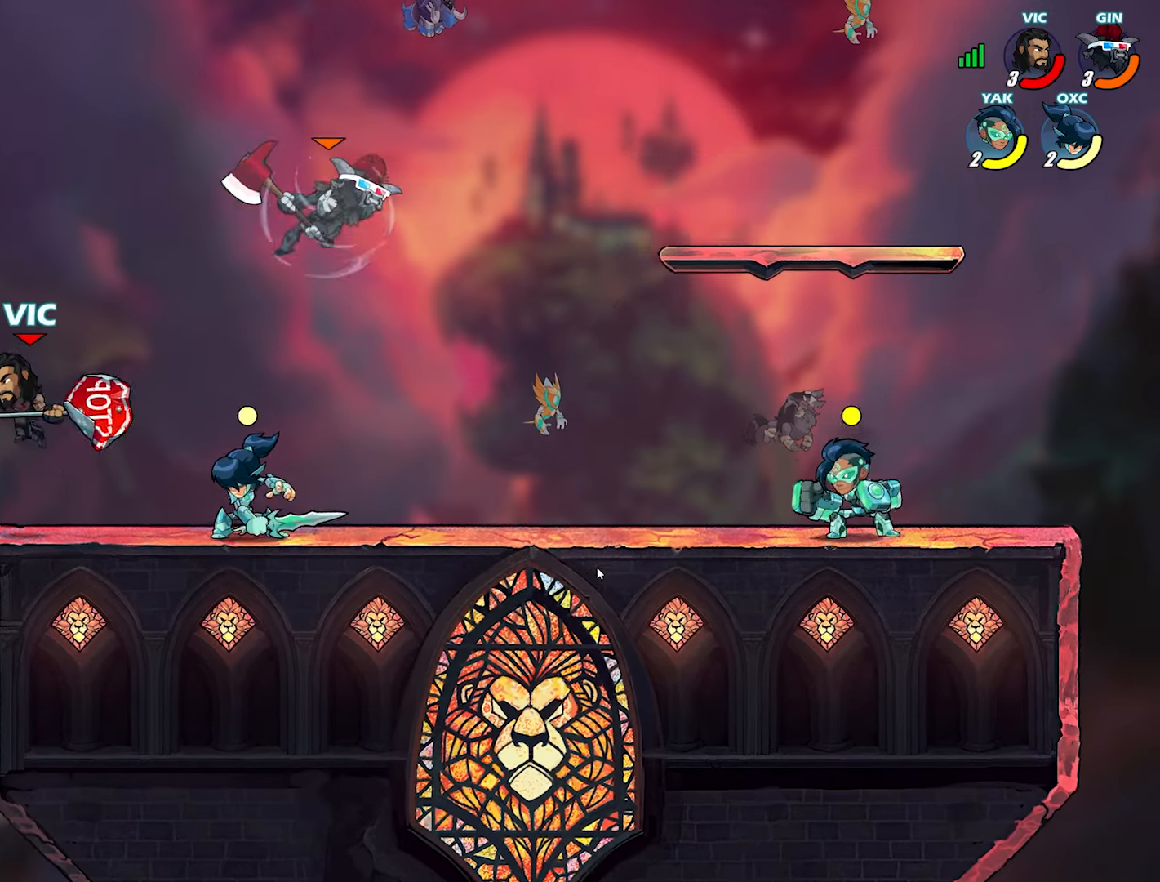
{"buttons": [], "left_stick": "down-right", "right_stick": "center", "events": [[17, "CROSS", "up"], [183, "CROSS", "down"], [183, "left_stick", "right"], [300, "CROSS", "up"], [300, "left_stick", "left"], [383, "left_stick", "right"], [433, "left_stick", "down-right"]]}
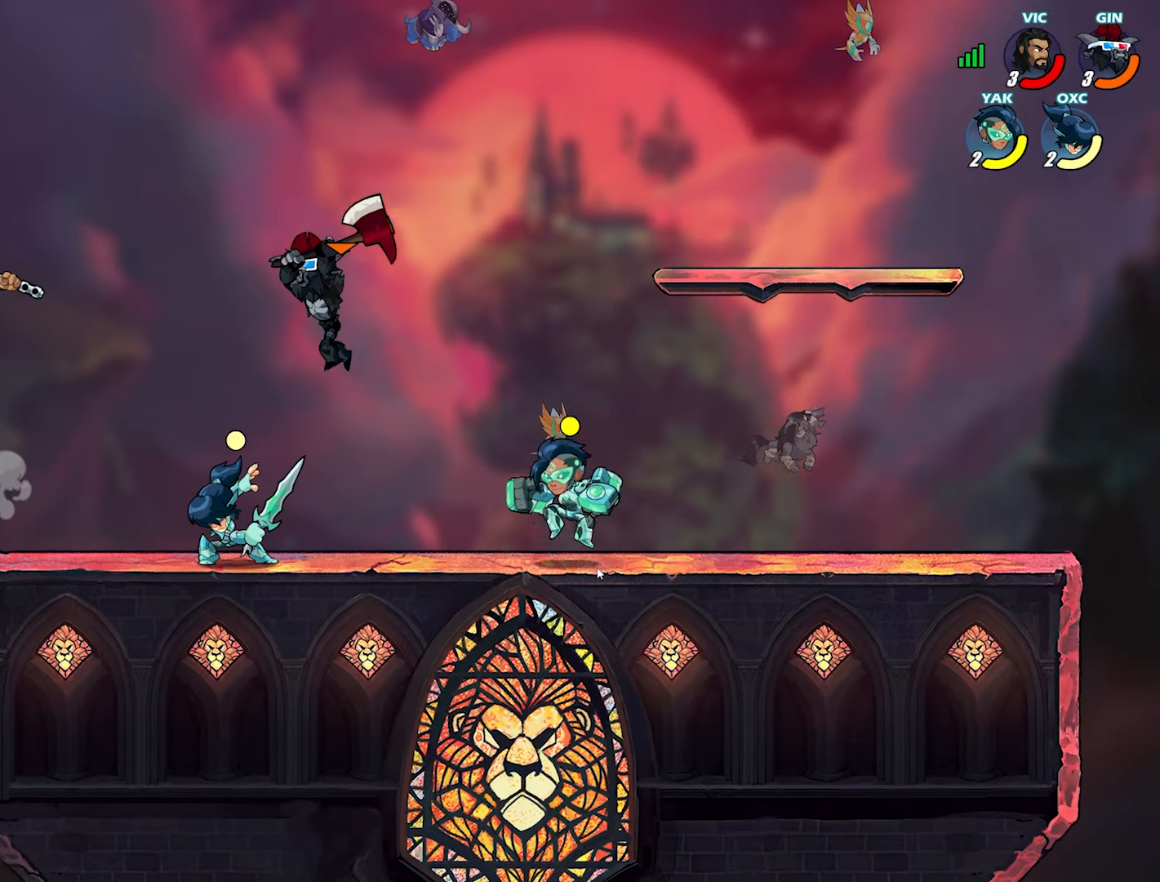
{"buttons": [], "left_stick": "left", "right_stick": "center", "events": [[317, "left_stick", "down-left"], [350, "CROSS", "down"], [400, "left_stick", "up-right"], [450, "CROSS", "up"], [500, "left_stick", "left"]]}
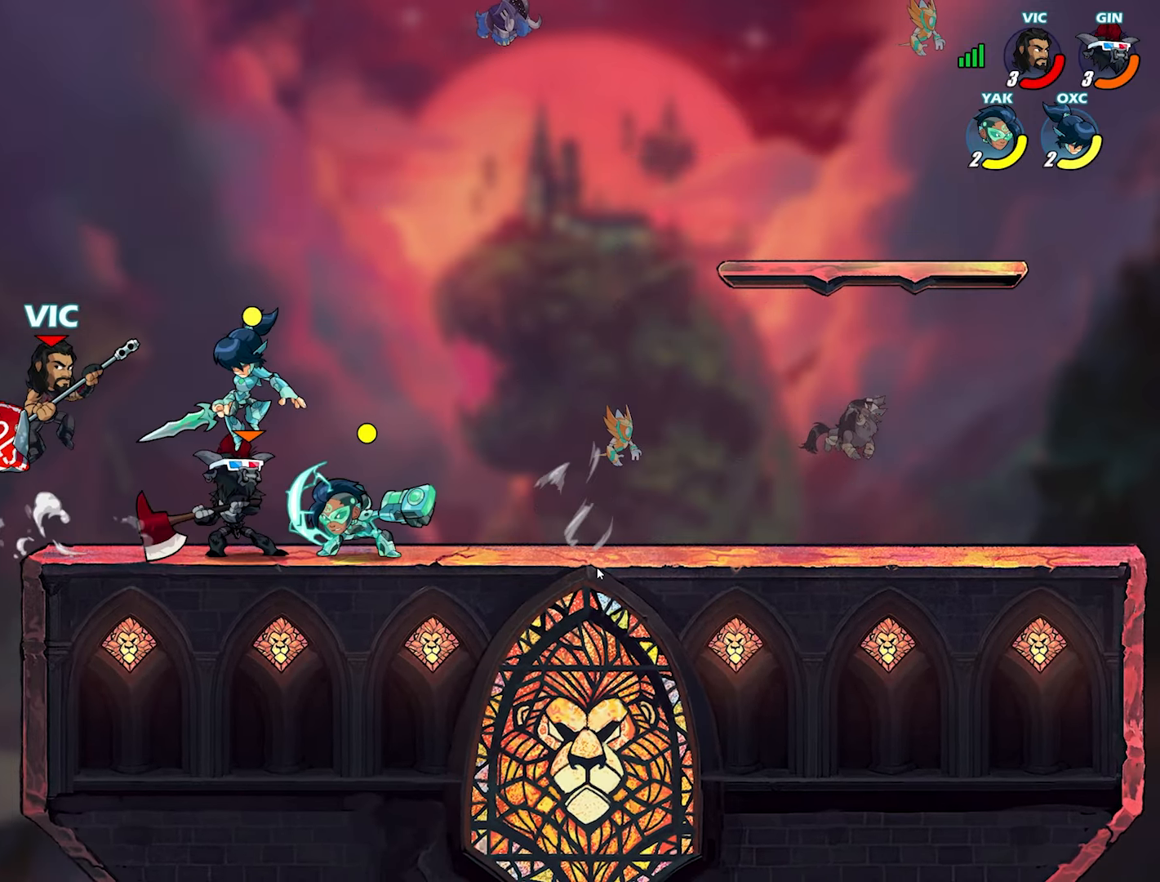
{"buttons": [], "left_stick": "down-left", "right_stick": "center", "events": [[50, "left_stick", "down-left"], [133, "CROSS", "down"], [167, "left_stick", "up-right"], [217, "CROSS", "up"], [317, "left_stick", "down-right"], [483, "left_stick", "down-left"]]}
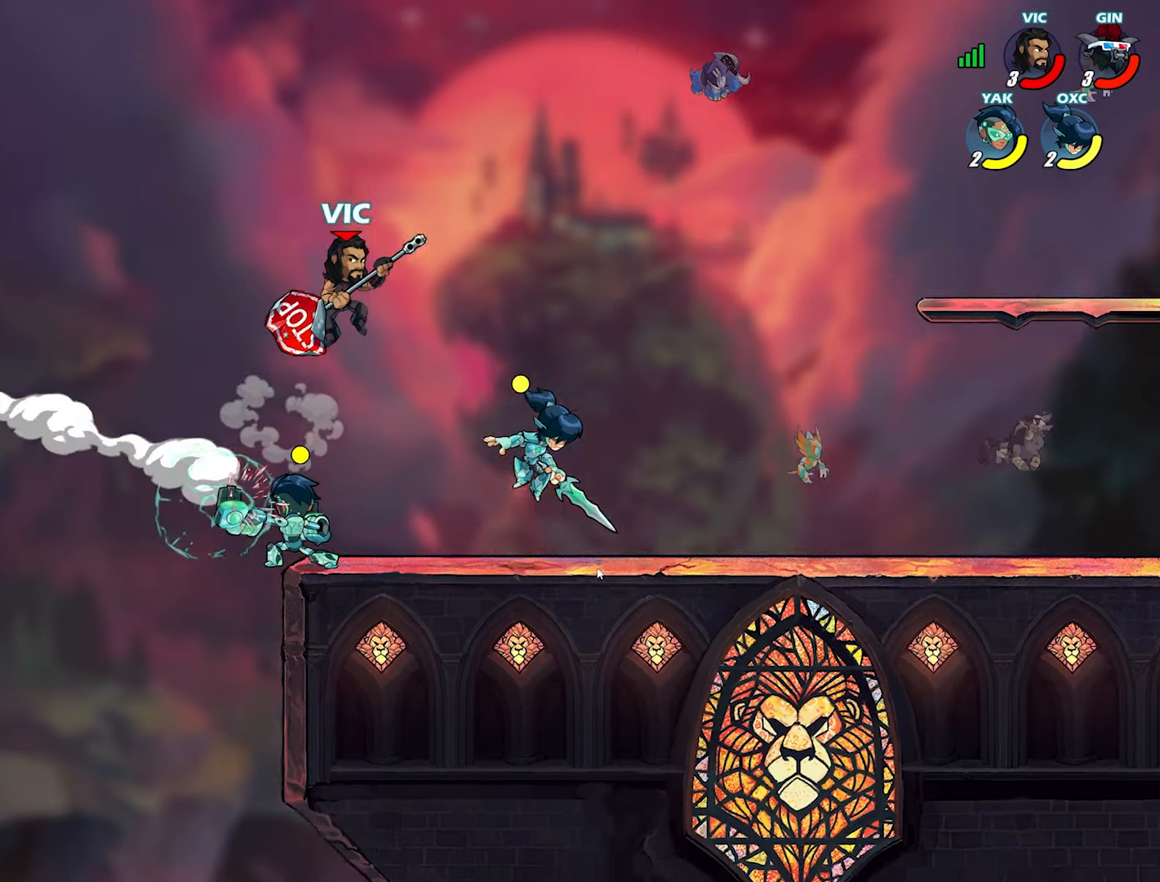
{"buttons": [], "left_stick": "left", "right_stick": "center", "events": [[17, "SQUARE", "down"], [17, "left_stick", "left"], [83, "SQUARE", "up"], [167, "SQUARE", "down"], [167, "left_stick", "center"], [183, "CROSS", "down"], [183, "SQUARE", "up"], [183, "right_stick", "down"], [217, "CROSS", "up"], [233, "right_stick", "center"], [333, "left_stick", "left"]]}
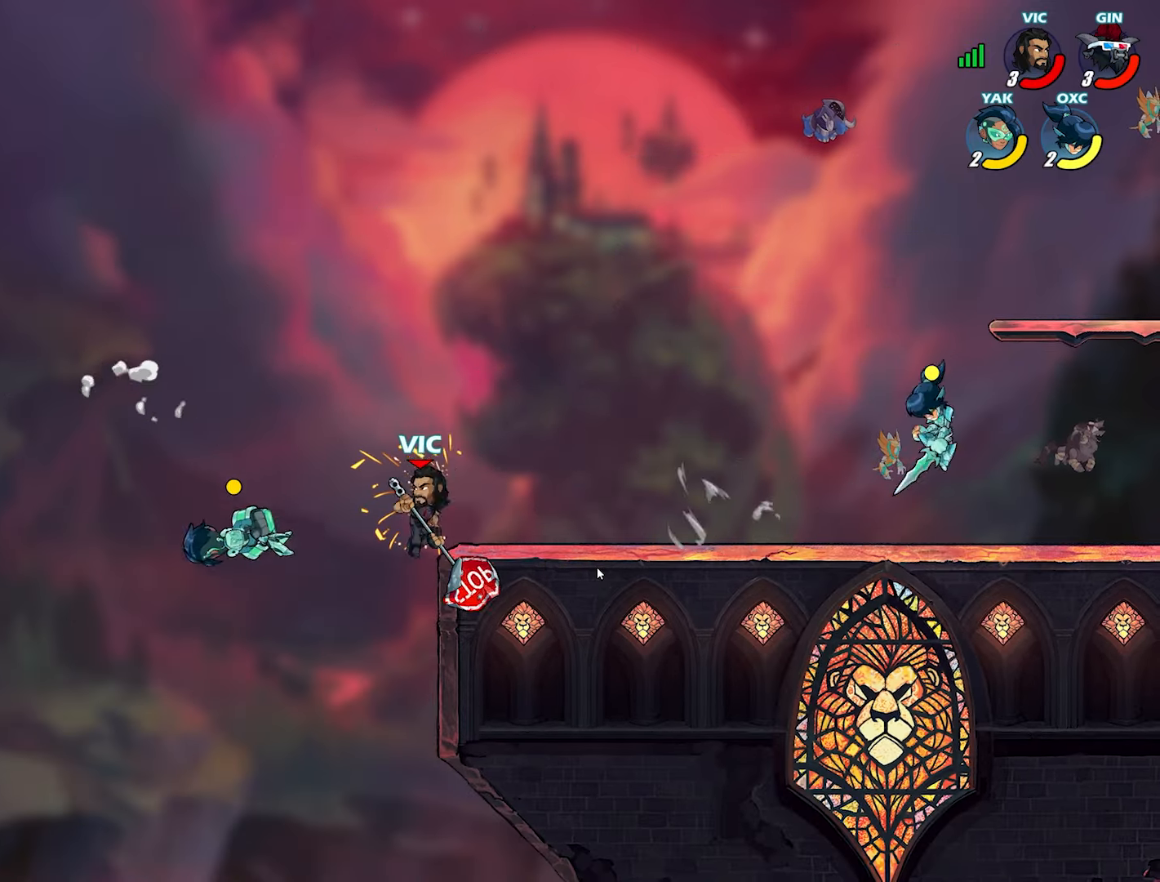
{"buttons": ["TRIANGLE", "L3"], "left_stick": "down", "right_stick": "center", "events": [[83, "L2", "down"], [167, "L2", "up"], [167, "TRIANGLE", "down"], [167, "left_stick", "down"], [200, "L3", "down"]]}
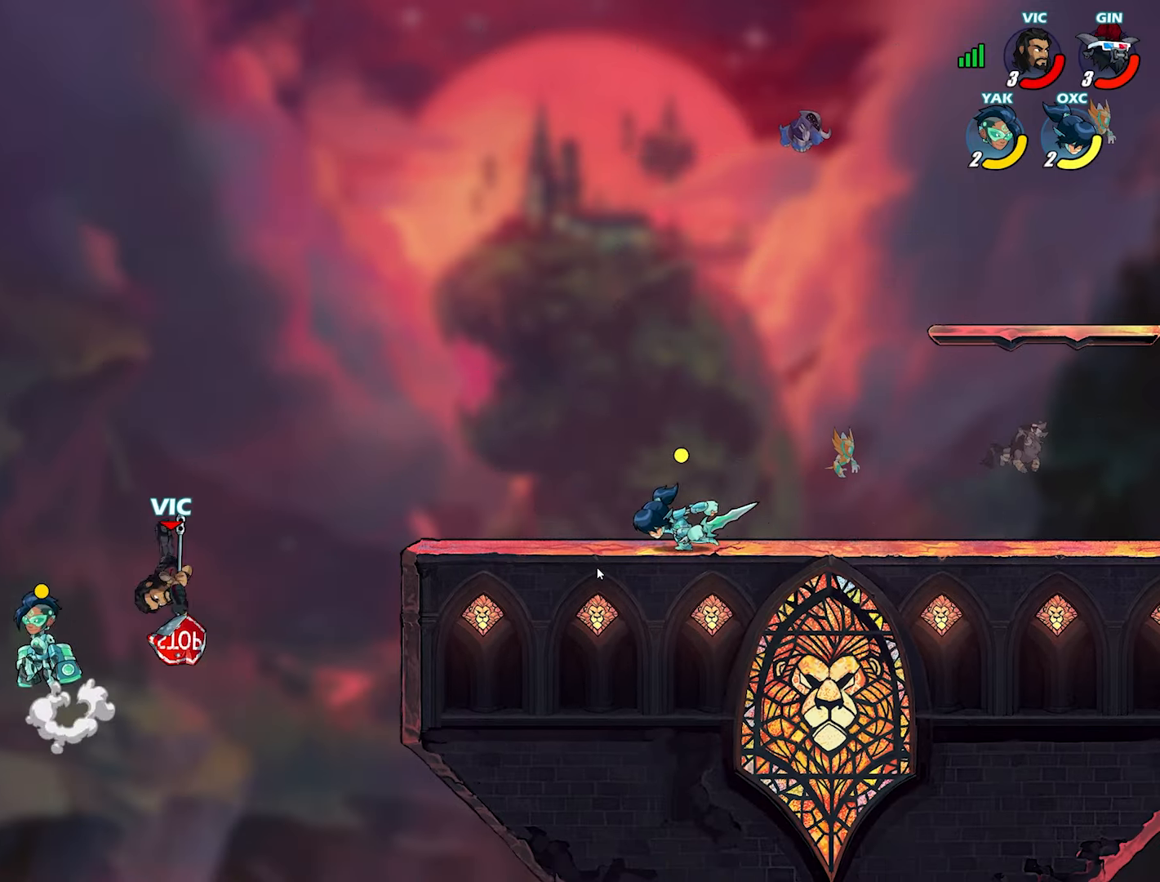
{"buttons": [], "left_stick": "center", "right_stick": "center", "events": [[233, "L3", "up"], [267, "left_stick", "center"], [283, "TRIANGLE", "up"]]}
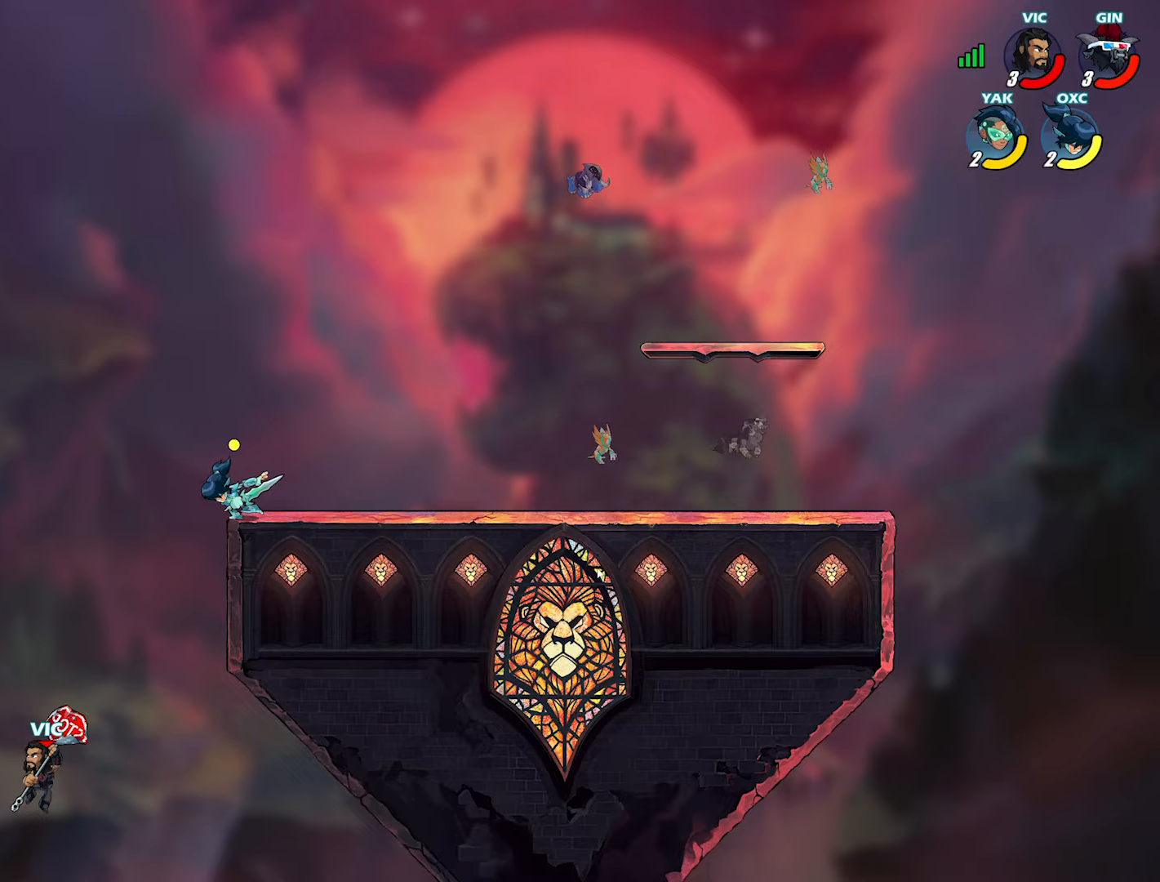
{"buttons": [], "left_stick": "center", "right_stick": "center", "events": [[17, "left_stick", "left"], [100, "TRIANGLE", "down"], [183, "TRIANGLE", "up"], [217, "TRIANGLE", "down"], [267, "TRIANGLE", "up"], [467, "left_stick", "center"]]}
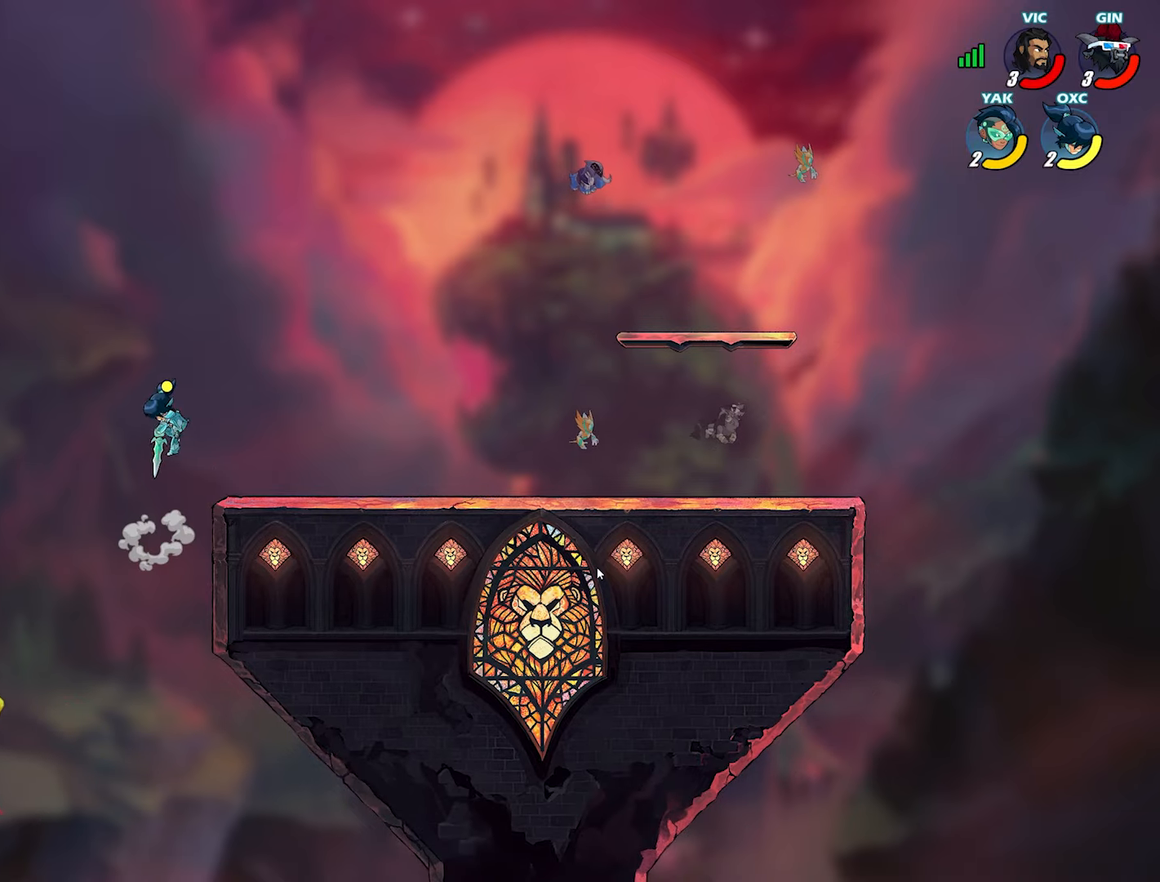
{"buttons": [], "left_stick": "down", "right_stick": "center", "events": [[17, "TRIANGLE", "down"], [67, "TRIANGLE", "up"], [317, "left_stick", "down"], [367, "R1", "down"], [433, "R1", "up"]]}
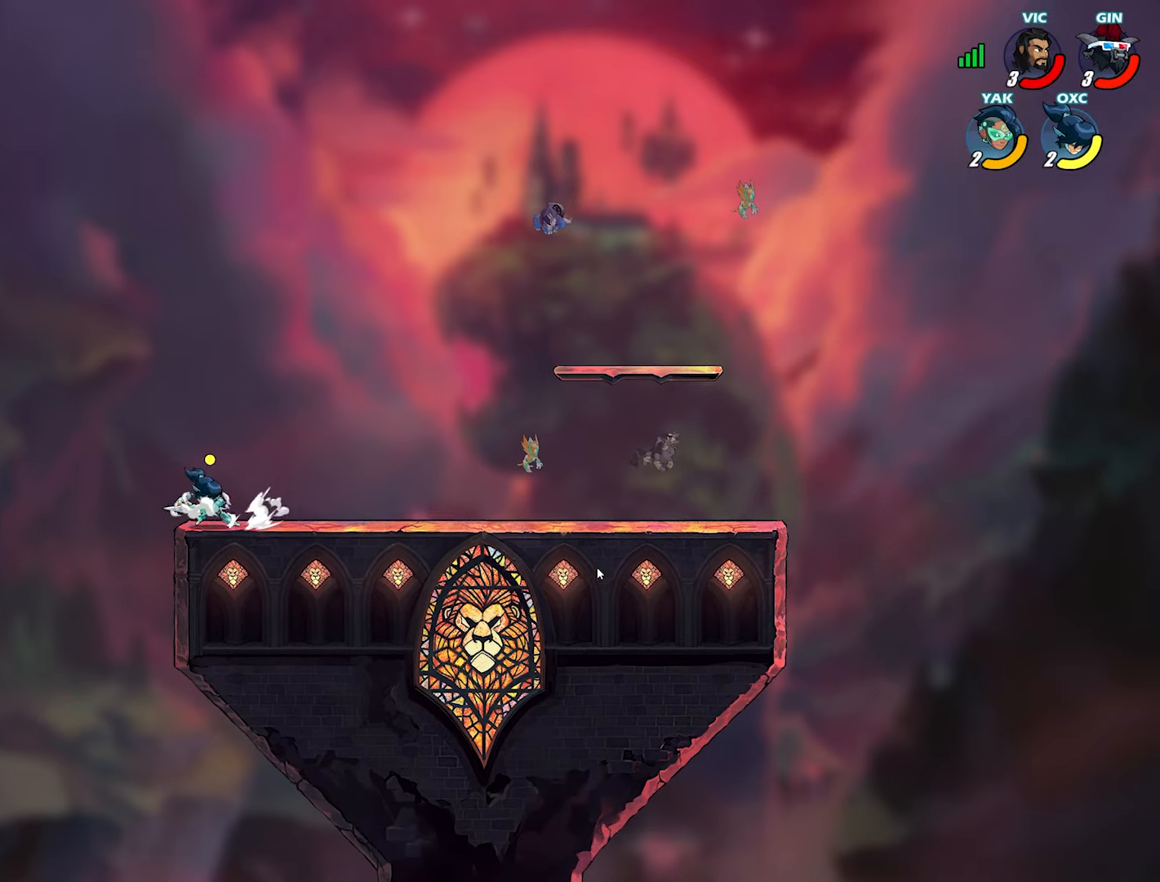
{"buttons": ["CROSS"], "left_stick": "right", "right_stick": "center", "events": [[83, "left_stick", "center"], [200, "left_stick", "right"], [383, "CROSS", "down"]]}
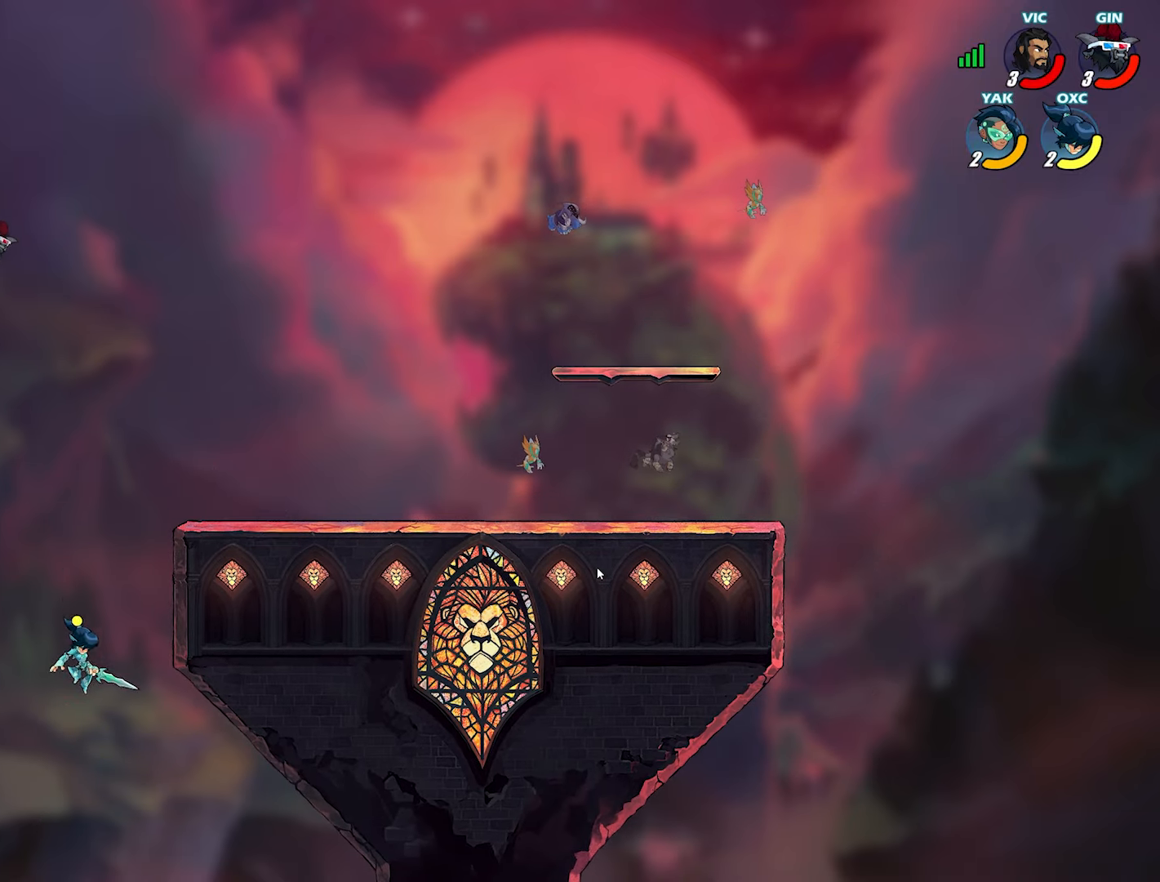
{"buttons": [], "left_stick": "right", "right_stick": "center", "events": [[17, "CROSS", "up"], [250, "CROSS", "down"], [350, "CROSS", "up"]]}
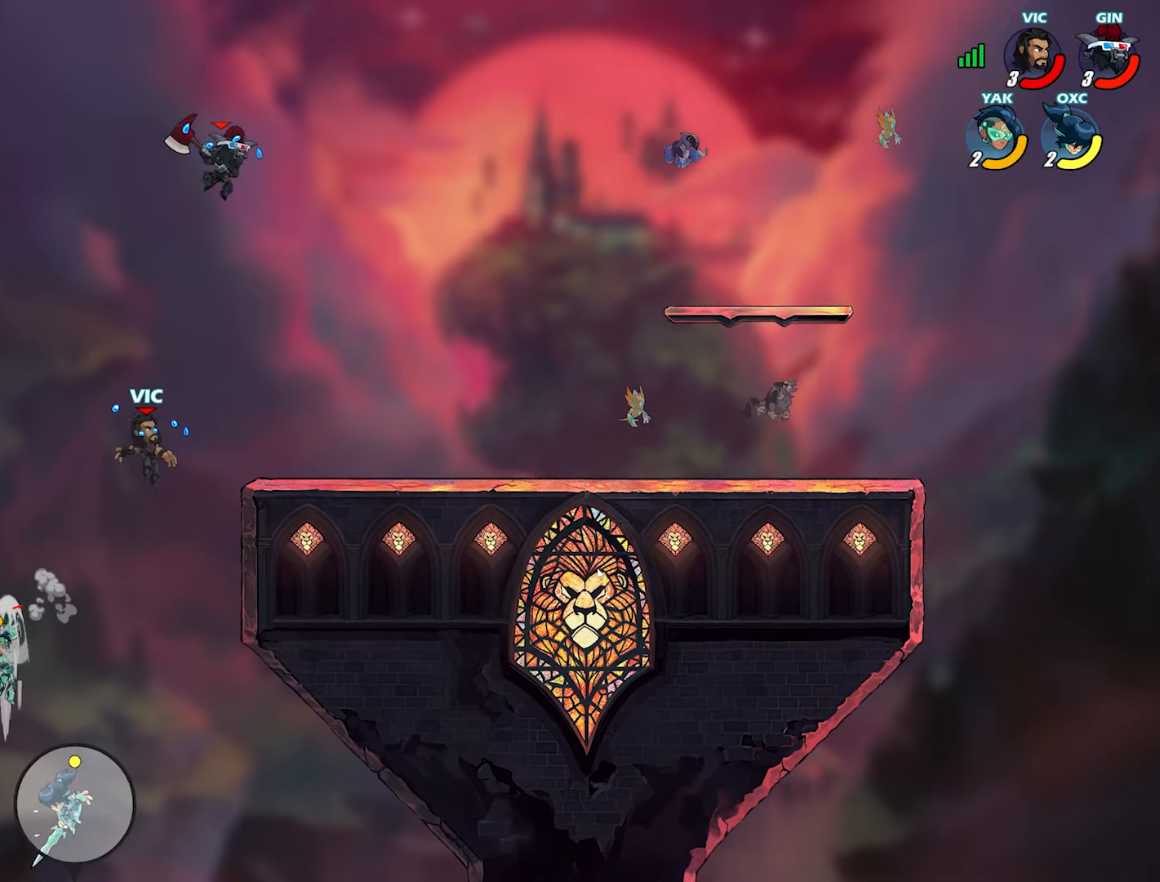
{"buttons": [], "left_stick": "down-right", "right_stick": "center", "events": [[233, "left_stick", "down"], [317, "left_stick", "left"], [367, "L2", "down"], [450, "left_stick", "down-right"], [467, "L2", "up"]]}
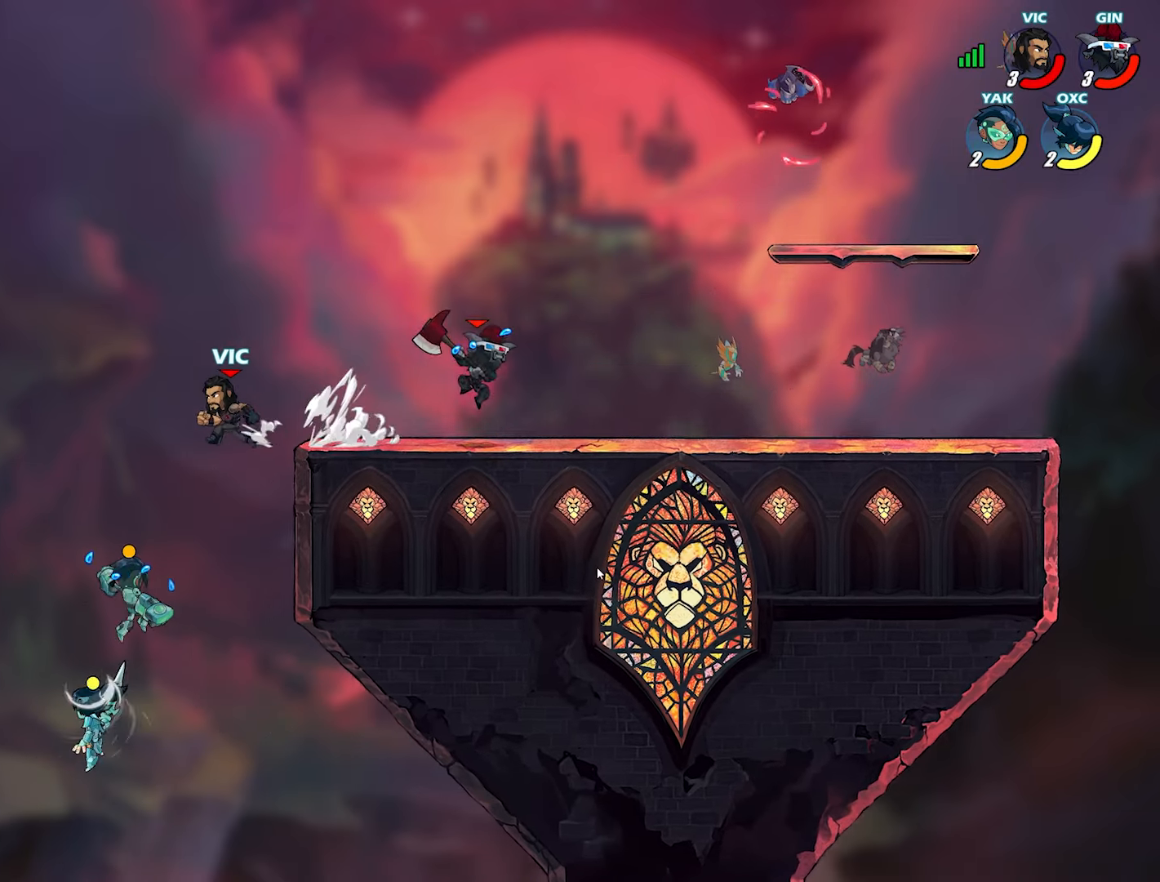
{"buttons": ["L3"], "left_stick": "down-right", "right_stick": "center", "events": [[33, "L3", "down"], [100, "SQUARE", "down"], [167, "SQUARE", "up"], [250, "SQUARE", "down"], [317, "SQUARE", "up"], [383, "SQUARE", "down"], [450, "SQUARE", "up"]]}
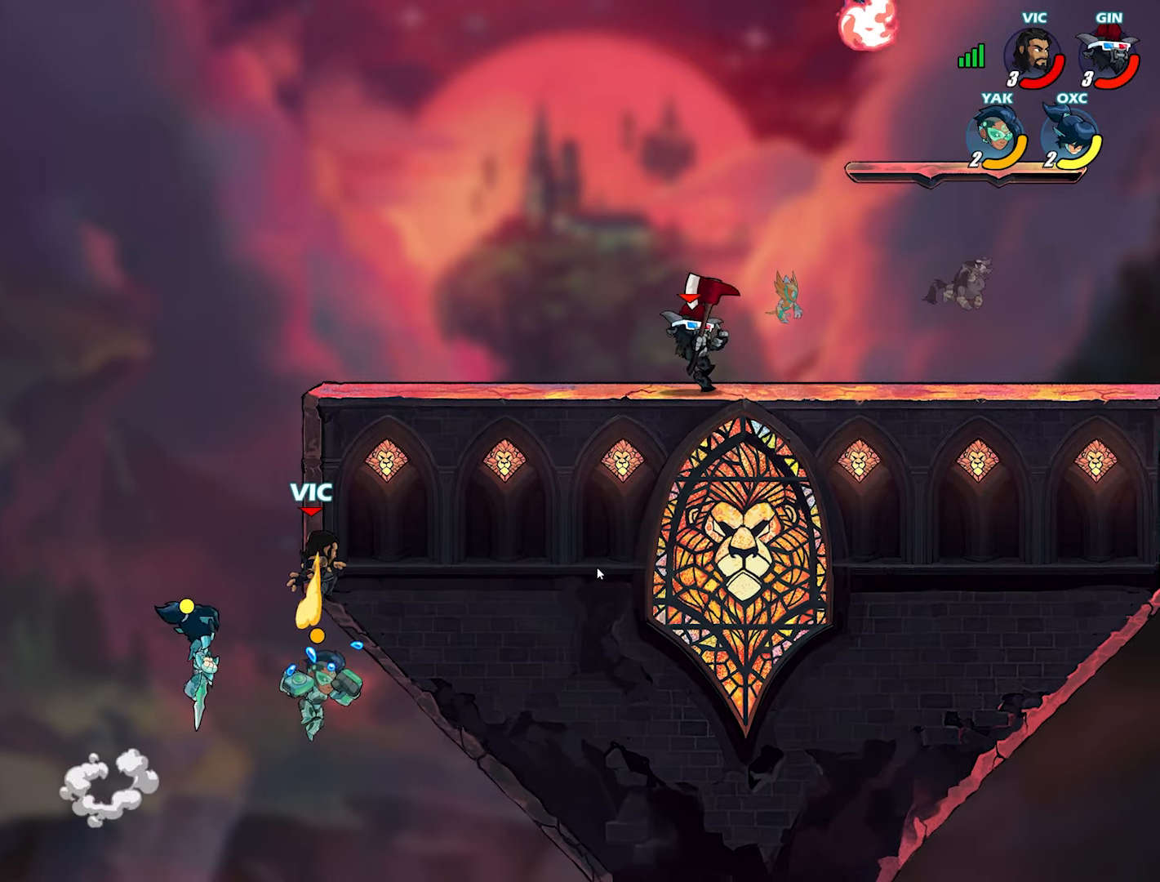
{"buttons": [], "left_stick": "center", "right_stick": "center", "events": [[117, "L3", "up"], [200, "left_stick", "left"], [450, "left_stick", "center"]]}
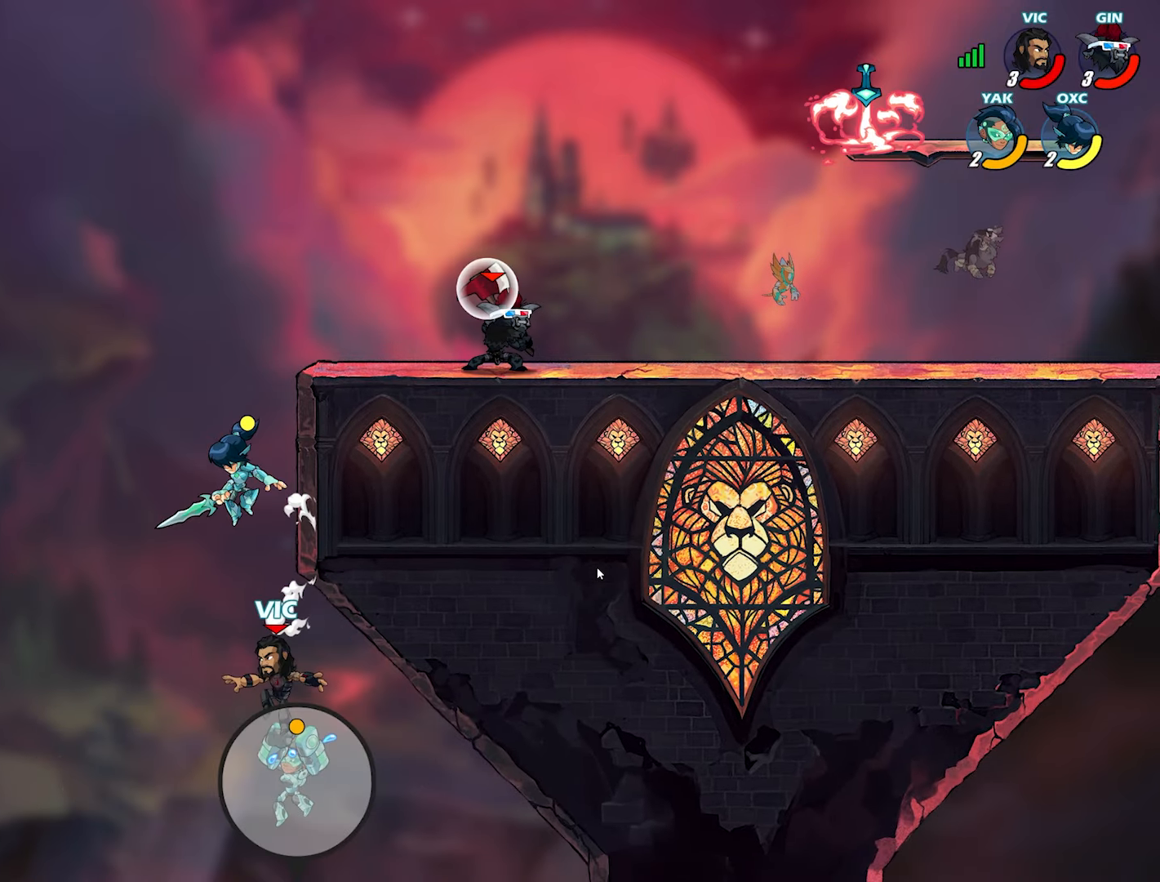
{"buttons": [], "left_stick": "down-left", "right_stick": "center", "events": [[17, "left_stick", "right"], [100, "CROSS", "down"], [233, "CROSS", "up"], [267, "left_stick", "center"], [433, "left_stick", "down-left"]]}
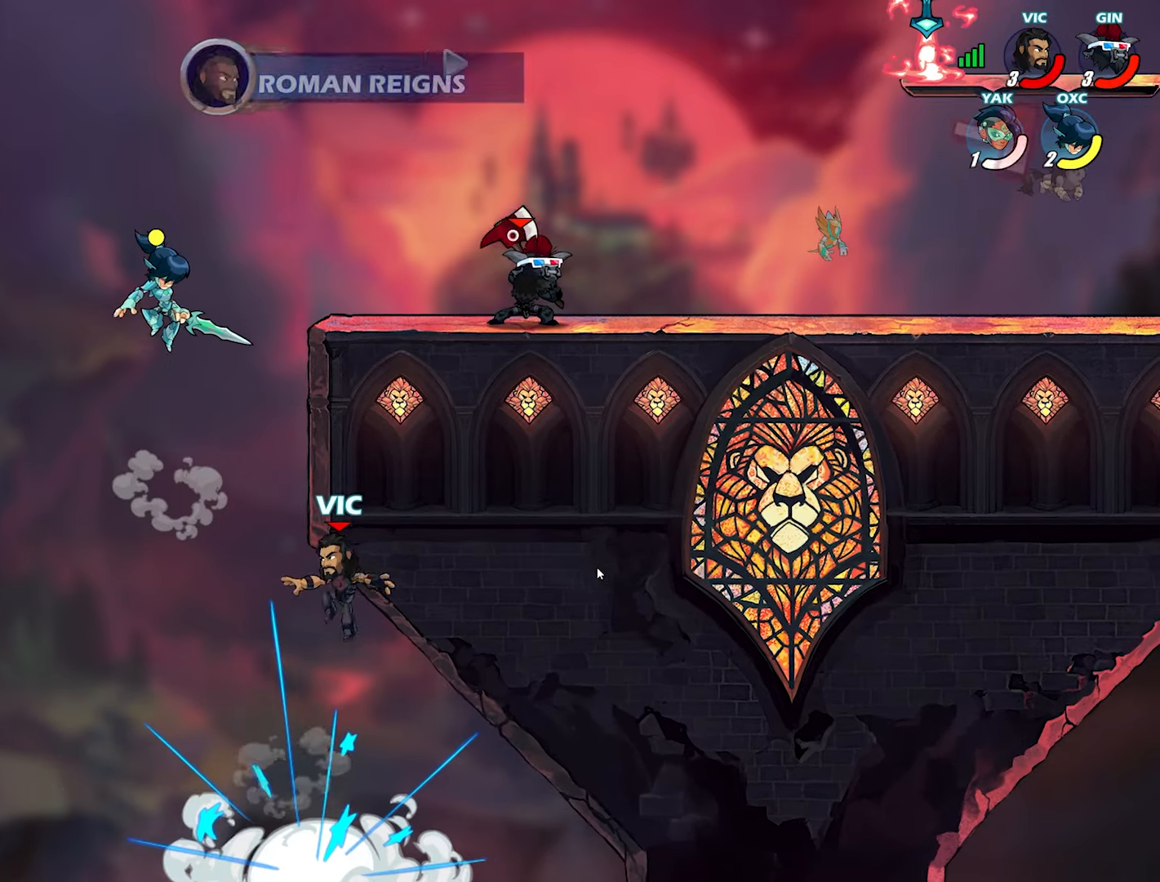
{"buttons": [], "left_stick": "up-right", "right_stick": "center", "events": [[250, "left_stick", "up-right"], [283, "CROSS", "down"], [417, "CROSS", "up"]]}
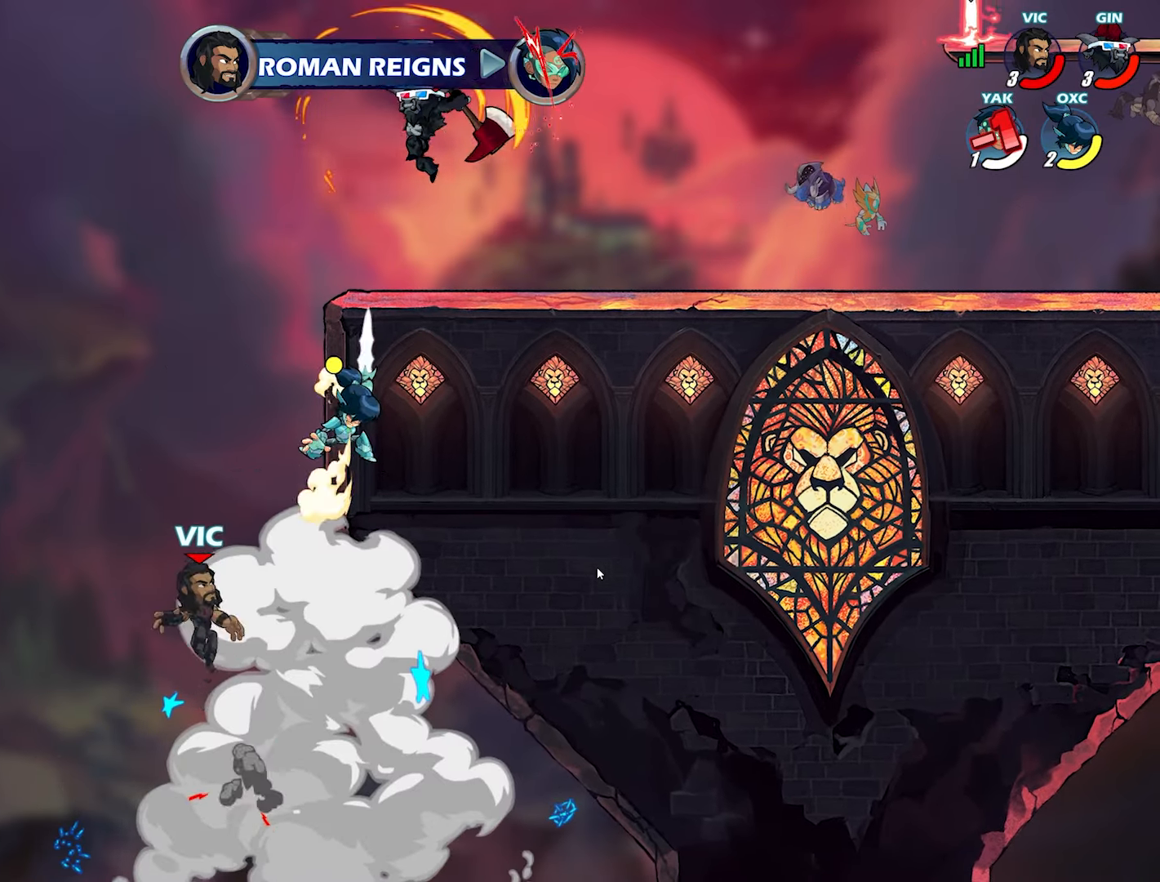
{"buttons": [], "left_stick": "left", "right_stick": "center", "events": [[467, "left_stick", "left"]]}
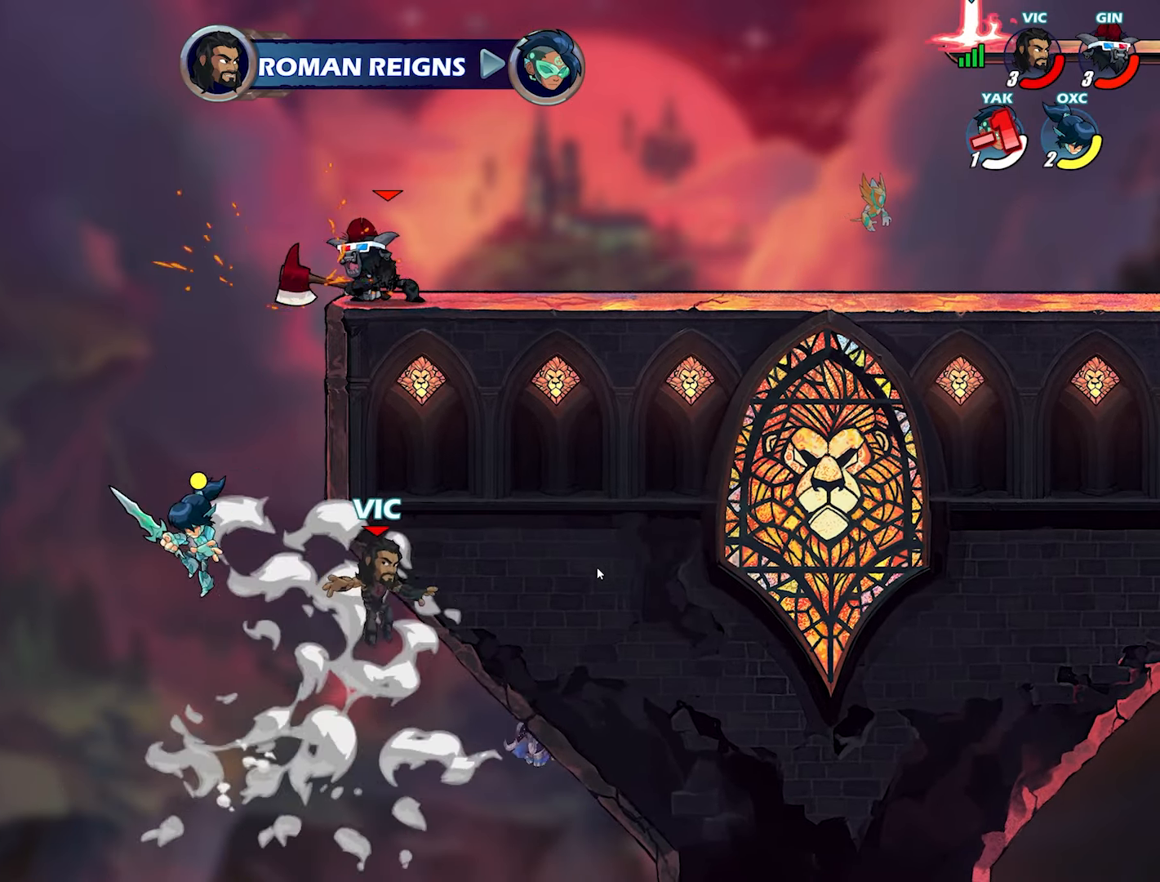
{"buttons": ["TRIANGLE"], "left_stick": "up-left", "right_stick": "center", "events": [[17, "CROSS", "down"], [100, "CROSS", "up"], [183, "left_stick", "up-left"], [217, "L2", "down"], [400, "L2", "up"], [483, "TRIANGLE", "down"]]}
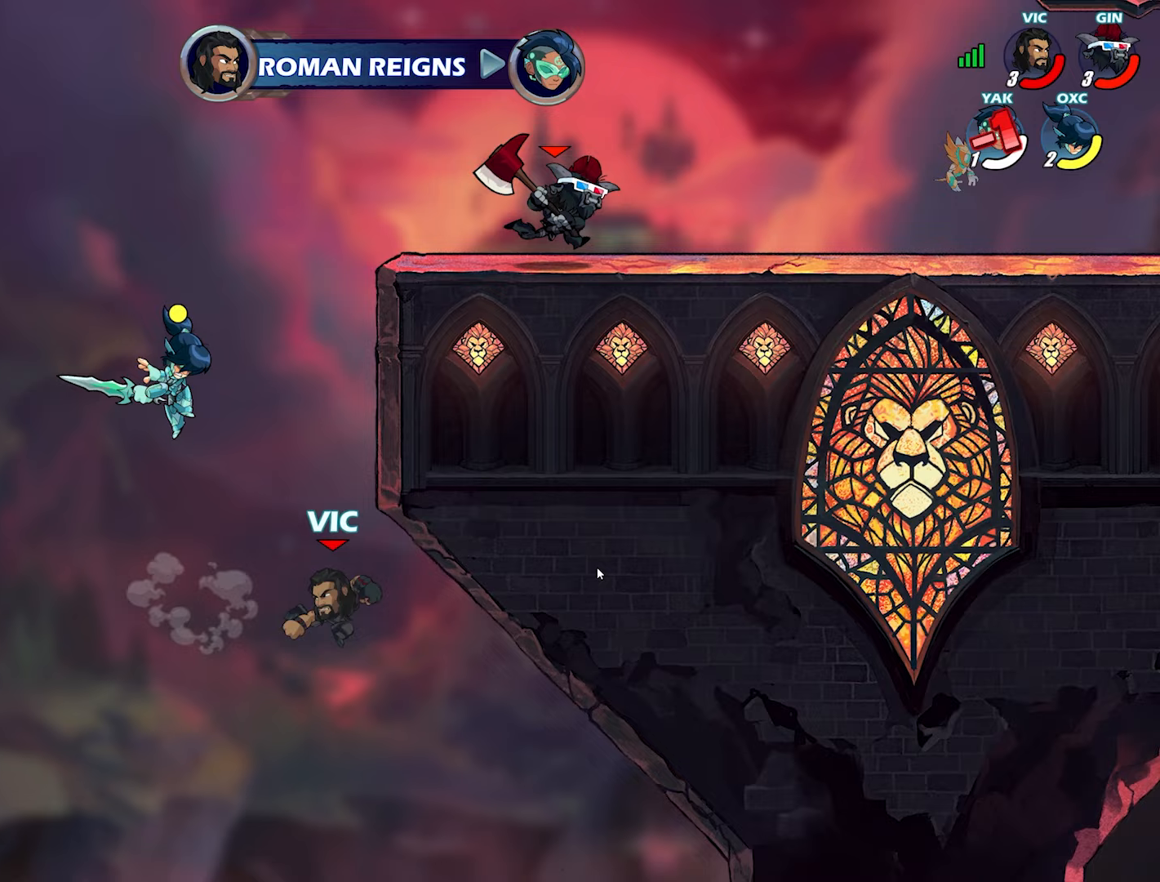
{"buttons": [], "left_stick": "right", "right_stick": "center", "events": [[33, "TRIANGLE", "up"], [67, "TRIANGLE", "down"], [83, "left_stick", "up-right"], [117, "TRIANGLE", "up"], [133, "right_stick", "down"], [183, "right_stick", "center"], [200, "left_stick", "up-left"], [333, "left_stick", "center"], [400, "left_stick", "right"]]}
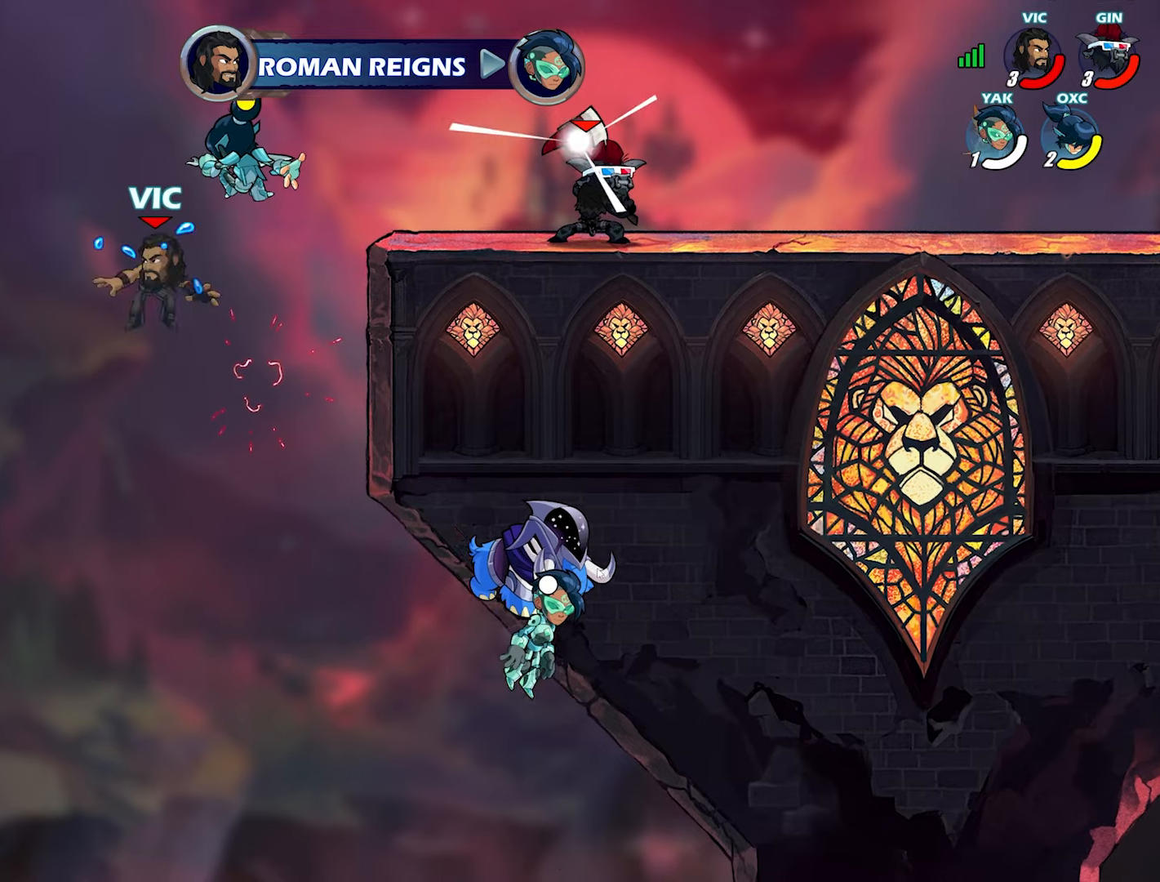
{"buttons": [], "left_stick": "up-right", "right_stick": "center", "events": [[117, "left_stick", "down-right"], [217, "left_stick", "right"], [317, "left_stick", "up-right"]]}
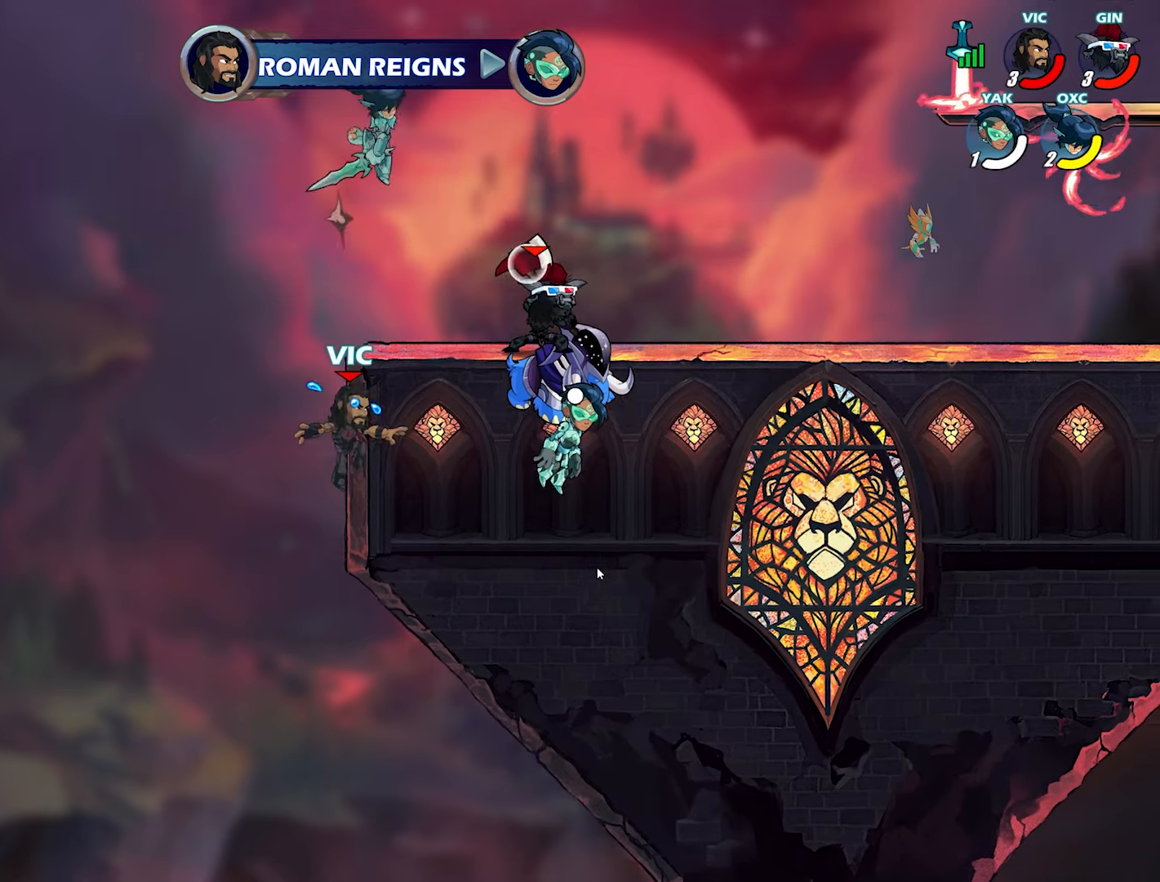
{"buttons": [], "left_stick": "left", "right_stick": "center", "events": [[83, "left_stick", "left"], [167, "left_stick", "down"], [267, "left_stick", "right"], [367, "CROSS", "down"], [450, "left_stick", "left"], [483, "CROSS", "up"]]}
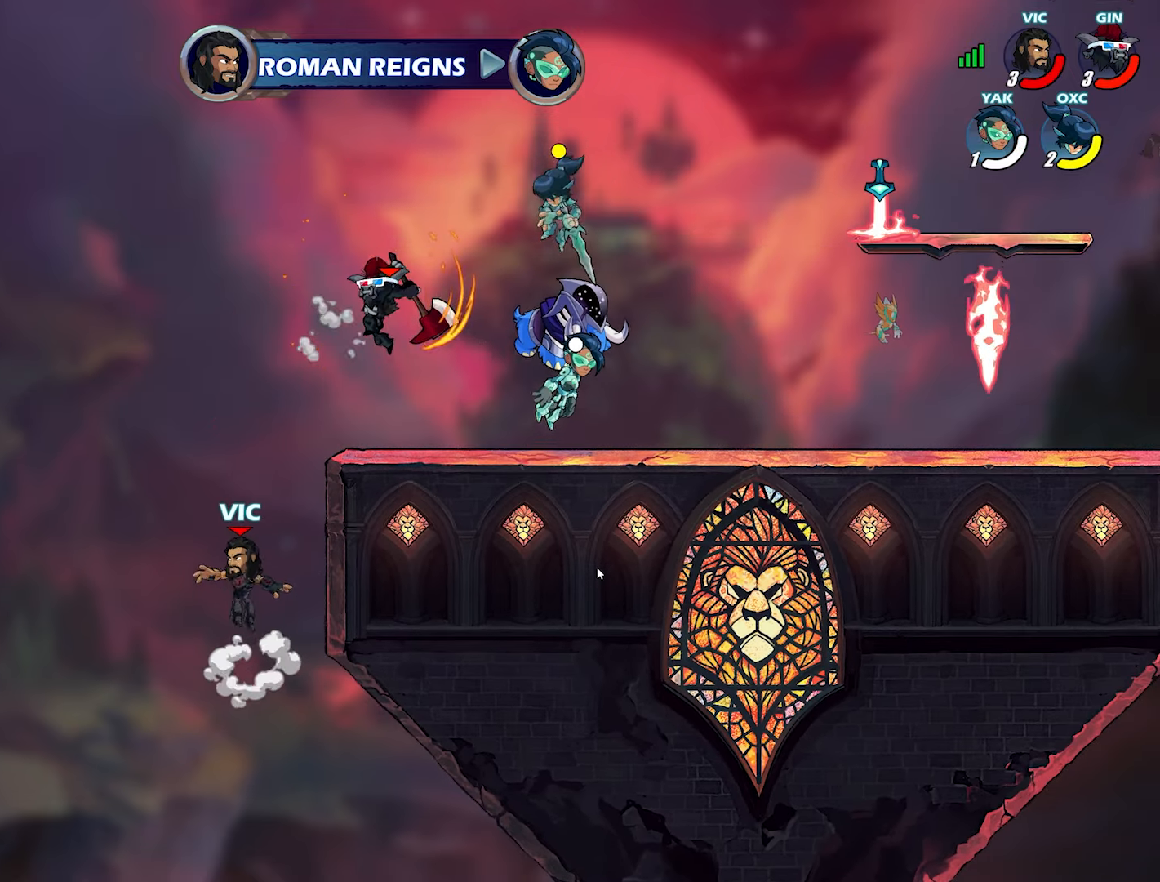
{"buttons": [], "left_stick": "up-right", "right_stick": "center", "events": [[17, "left_stick", "down"], [133, "left_stick", "down-right"], [333, "CROSS", "down"], [367, "left_stick", "up-right"], [500, "CROSS", "up"]]}
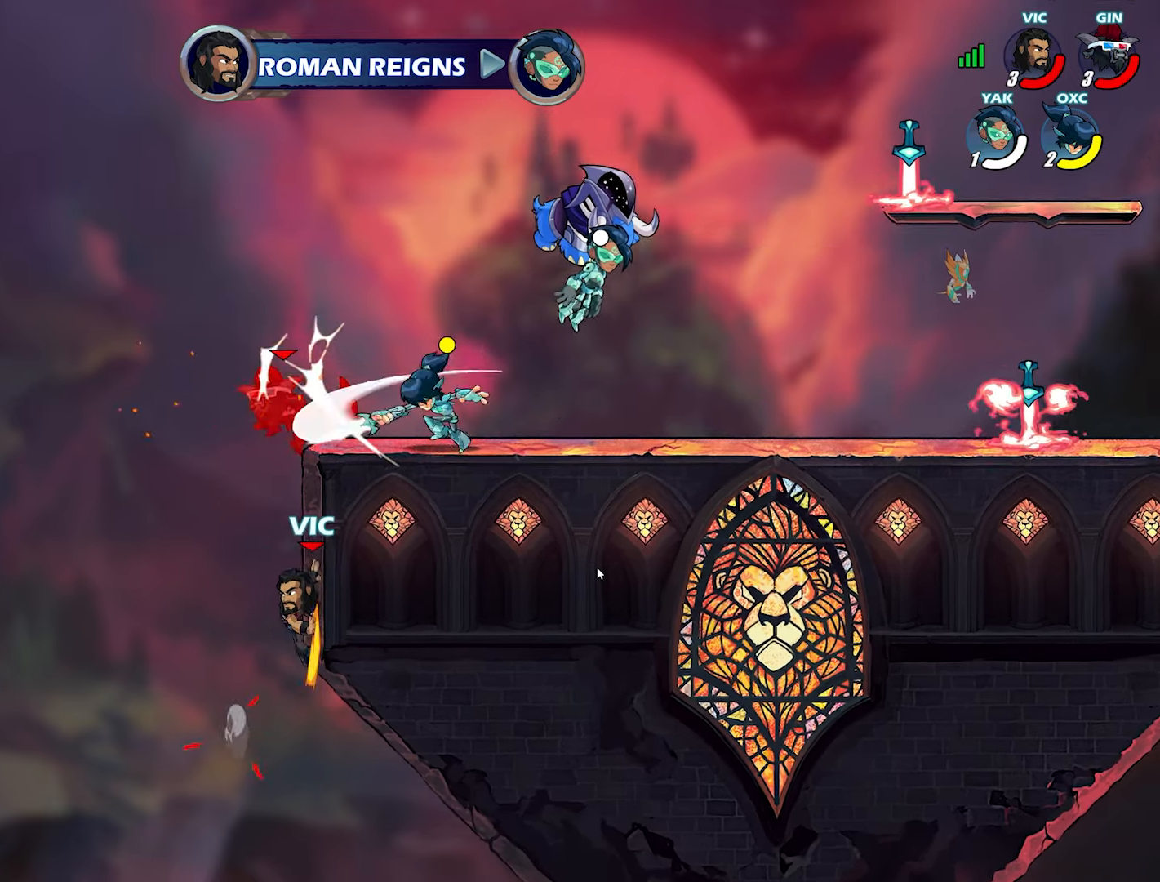
{"buttons": [], "left_stick": "up-right", "right_stick": "center", "events": [[67, "left_stick", "down-left"], [150, "left_stick", "down-right"], [217, "left_stick", "right"], [333, "CROSS", "down"], [333, "left_stick", "up-right"], [450, "CROSS", "up"]]}